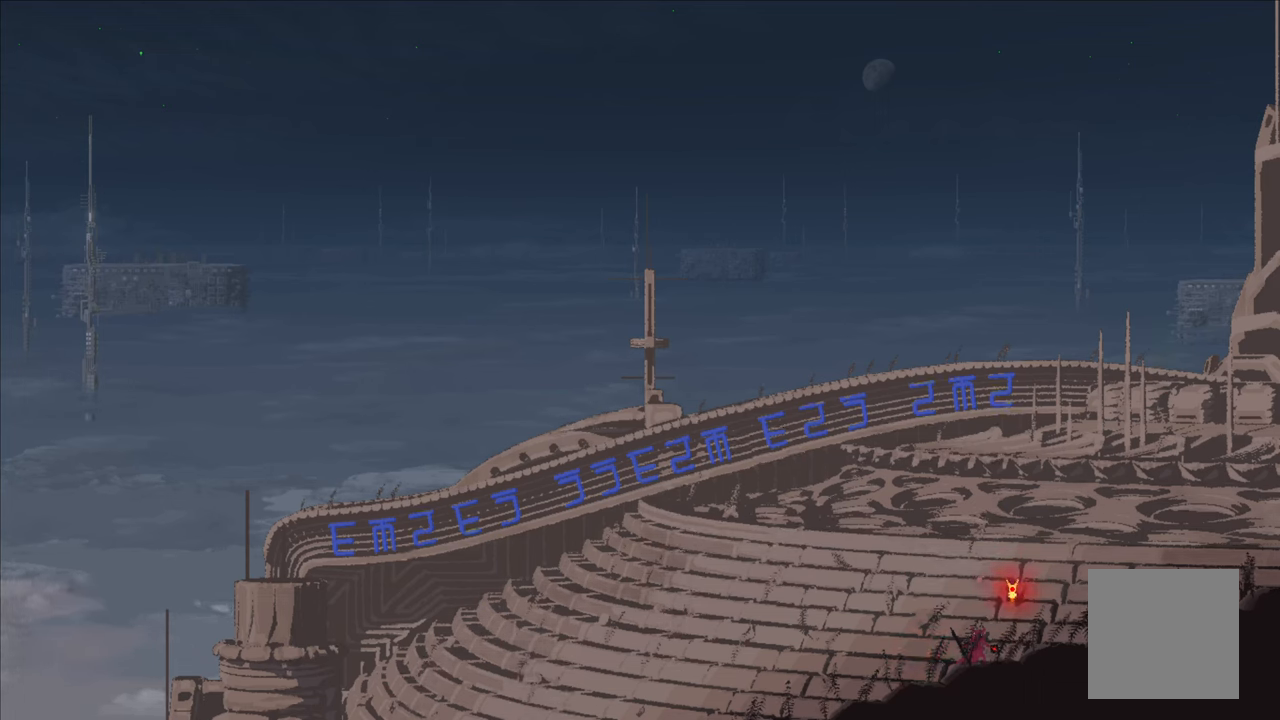
Gameplay with a controller (Xbox layout); each line is a JSON object with the inputs held at the frame after it. "events" lists button and stick changes between this image and that frame as [ms after this image, input, new state], when the widget could be followed in between.
{"buttons": [], "left_stick": "left", "right_stick": "center", "events": [[317, "left_stick", "left"]]}
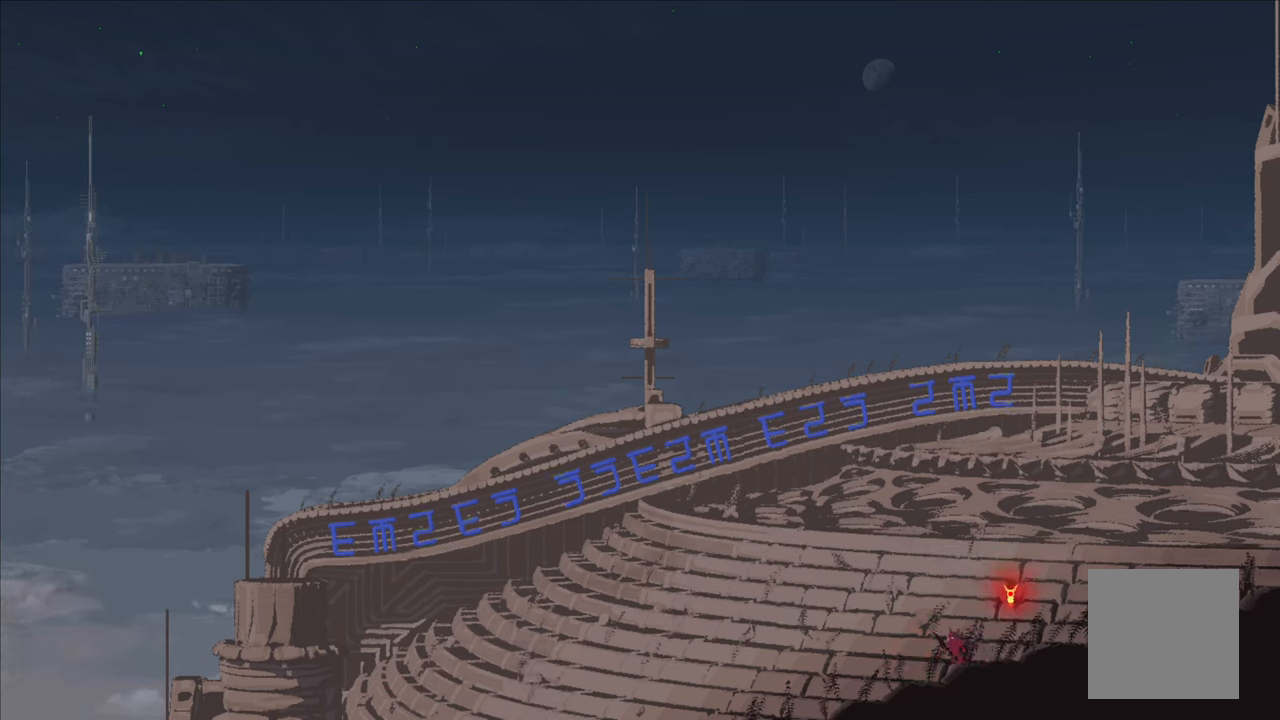
{"buttons": [], "left_stick": "center", "right_stick": "center", "events": [[417, "left_stick", "center"]]}
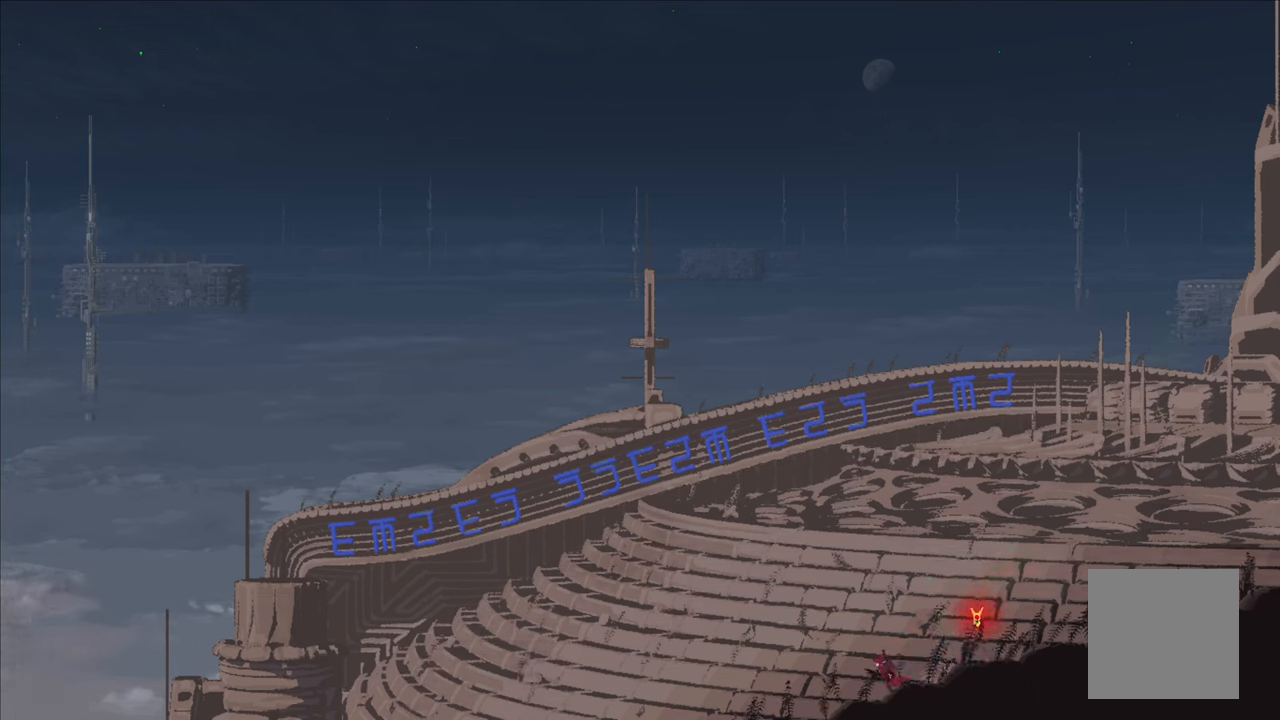
{"buttons": [], "left_stick": "center", "right_stick": "center", "events": []}
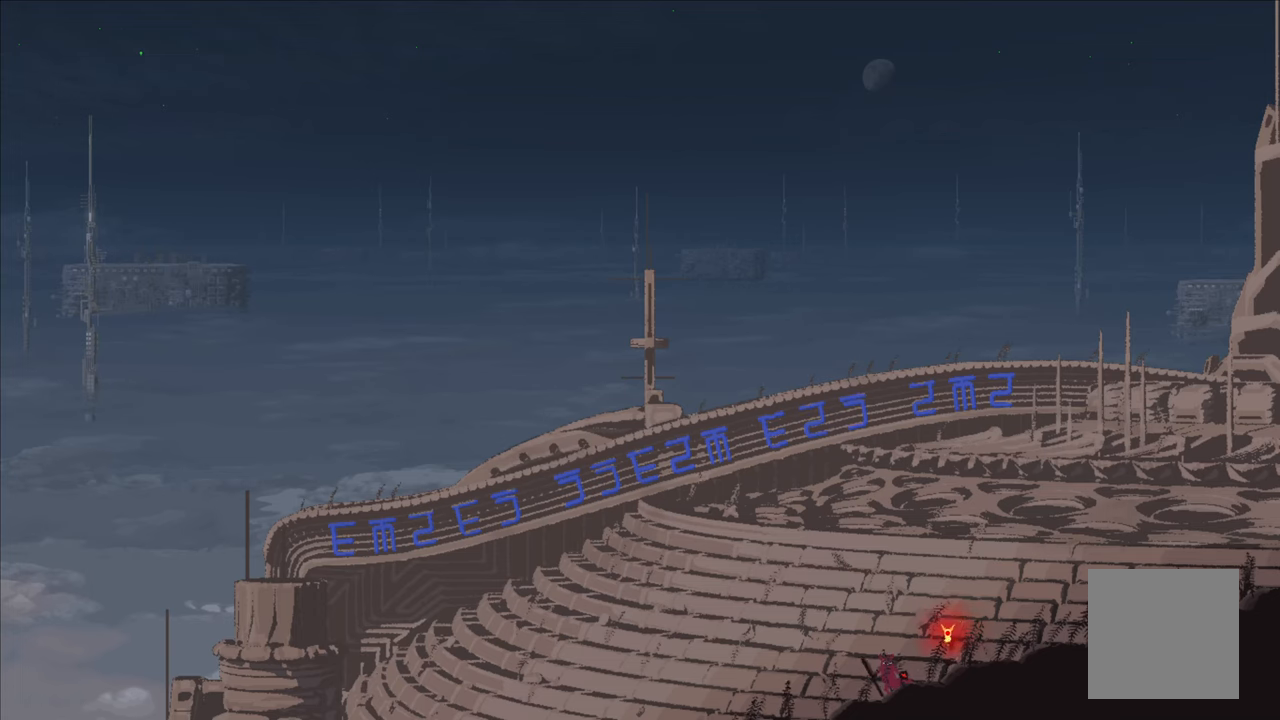
{"buttons": [], "left_stick": "left", "right_stick": "center", "events": [[216, "left_stick", "left"]]}
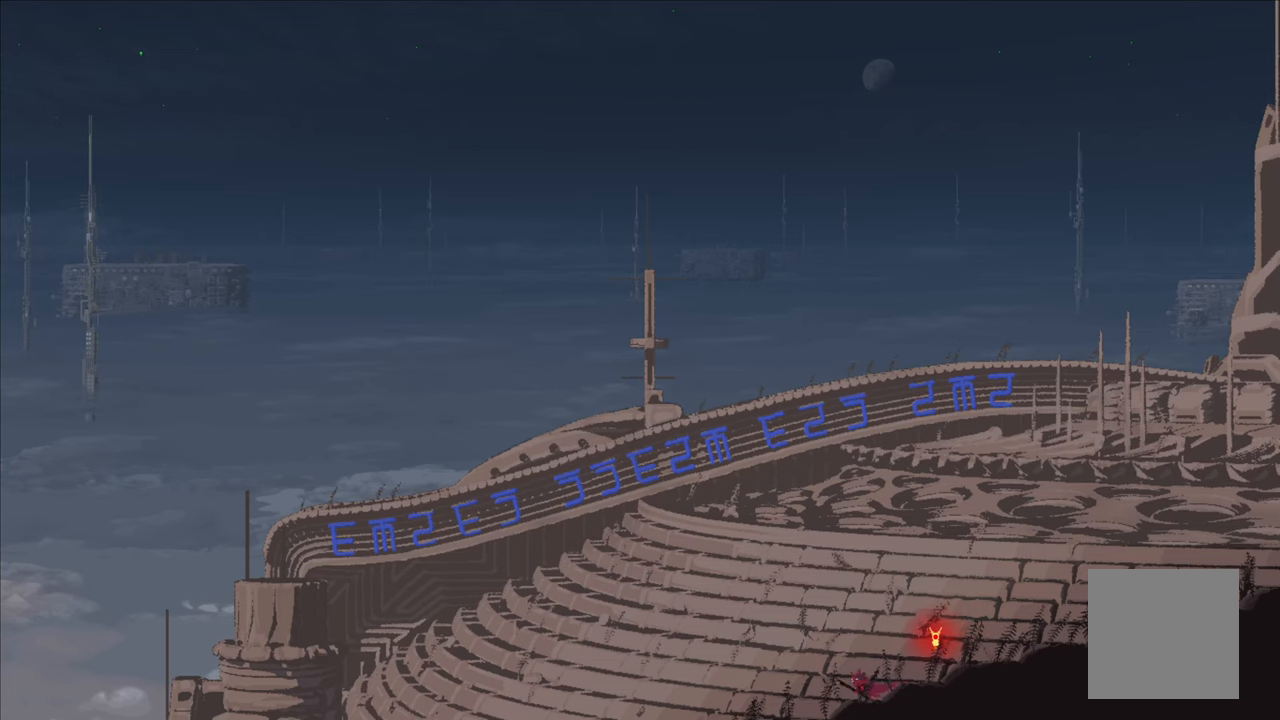
{"buttons": [], "left_stick": "left", "right_stick": "center", "events": []}
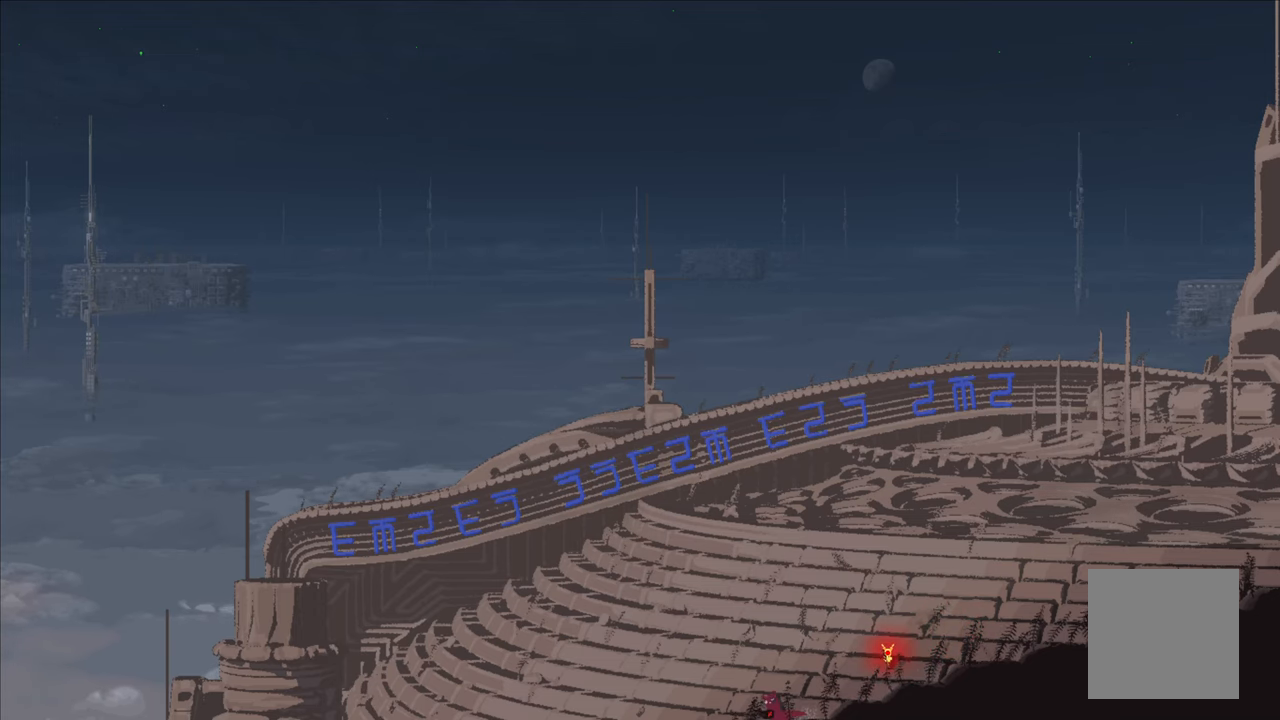
{"buttons": [], "left_stick": "left", "right_stick": "center", "events": []}
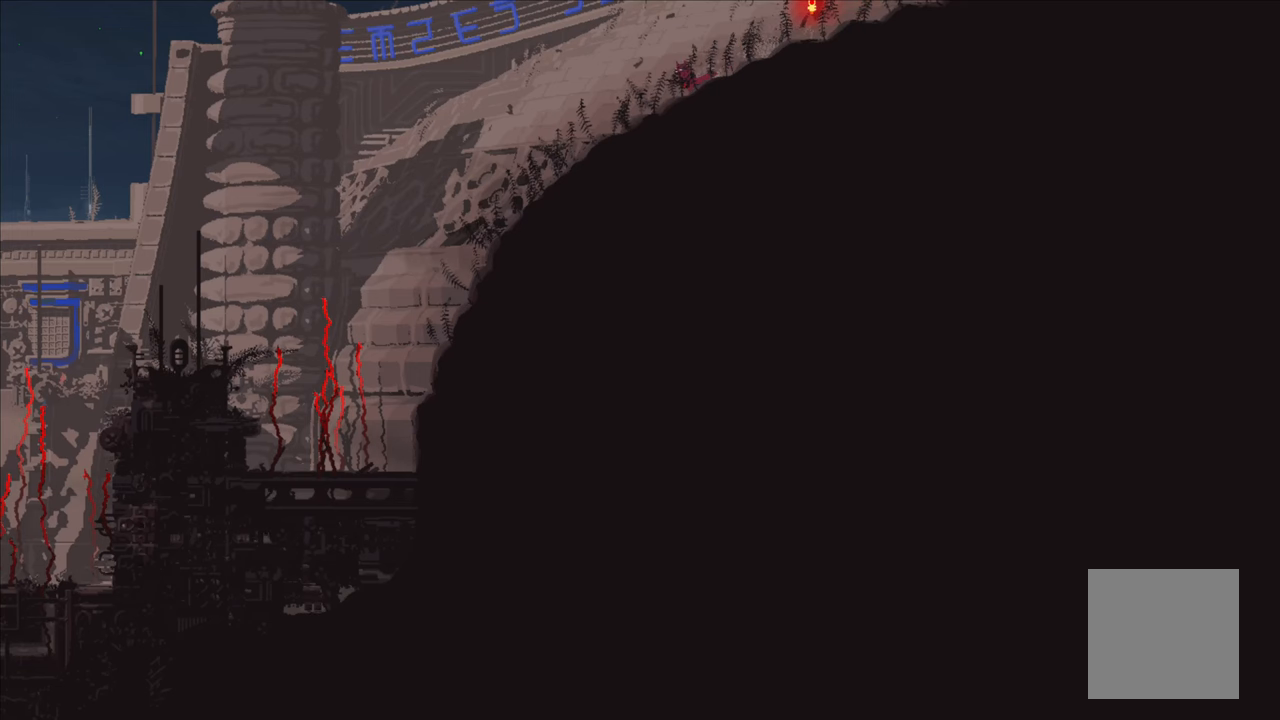
{"buttons": [], "left_stick": "left", "right_stick": "center", "events": []}
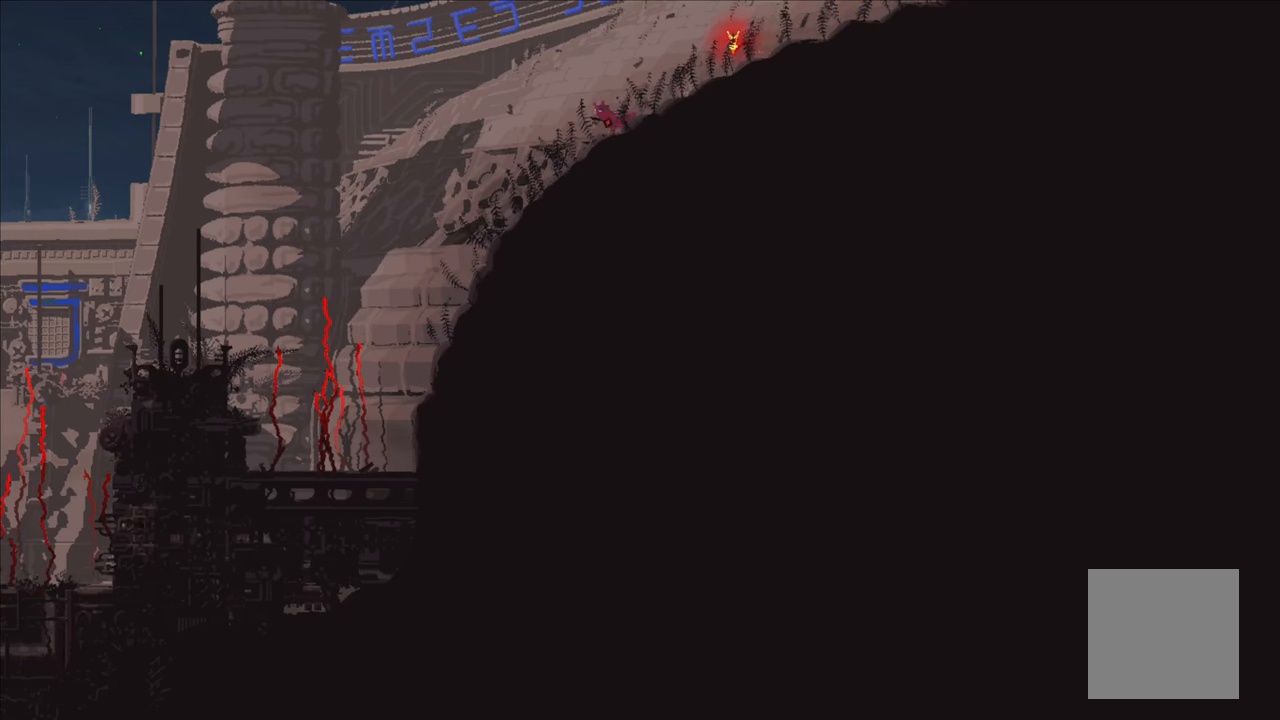
{"buttons": [], "left_stick": "left", "right_stick": "center", "events": []}
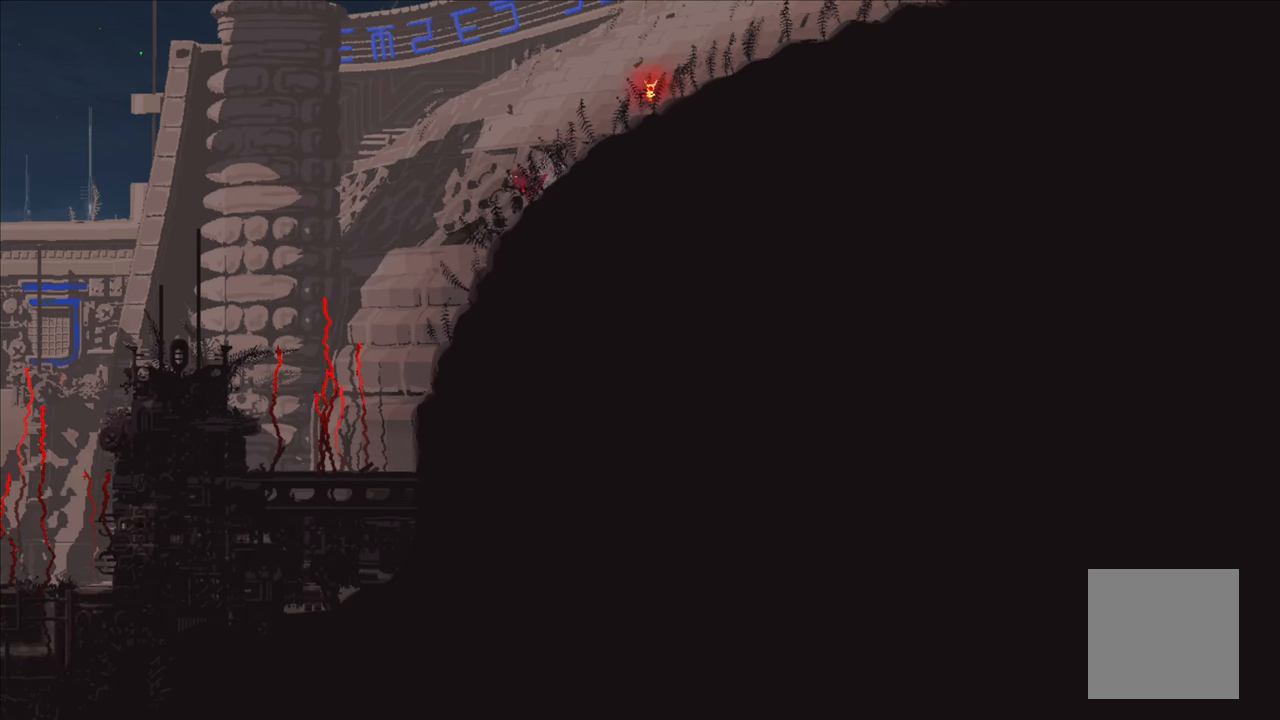
{"buttons": [], "left_stick": "left", "right_stick": "center", "events": []}
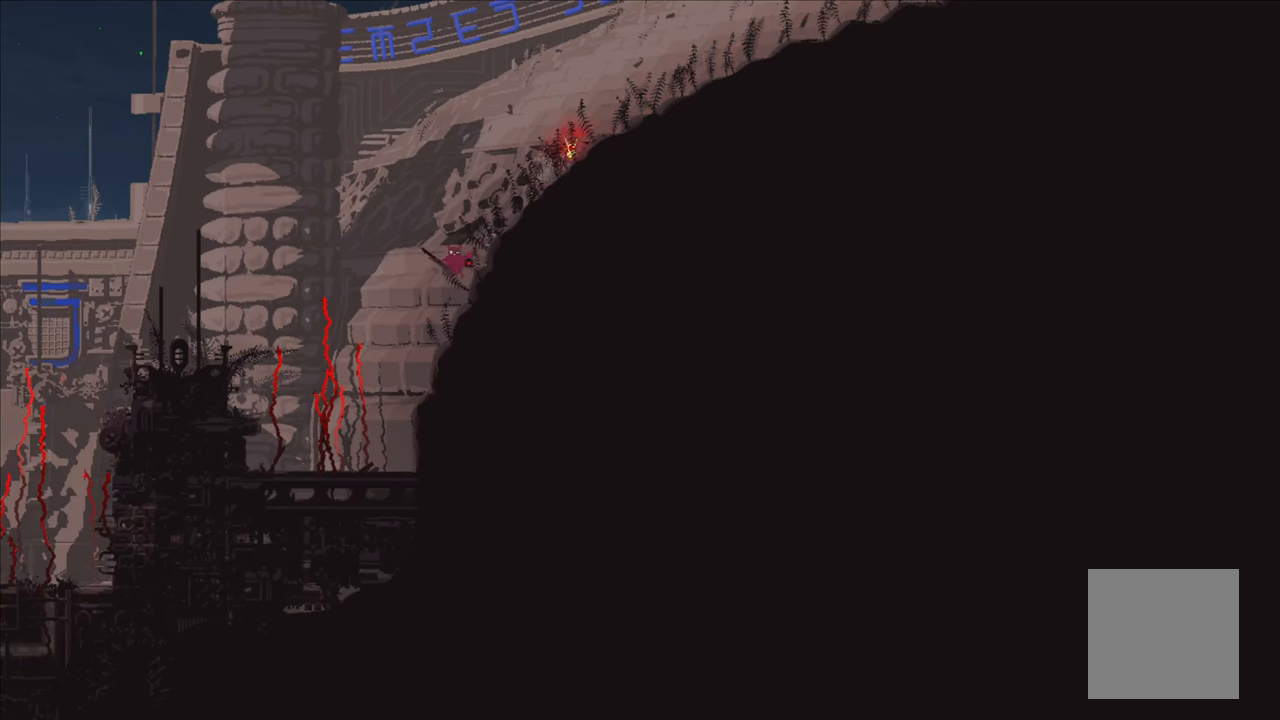
{"buttons": [], "left_stick": "left", "right_stick": "center", "events": []}
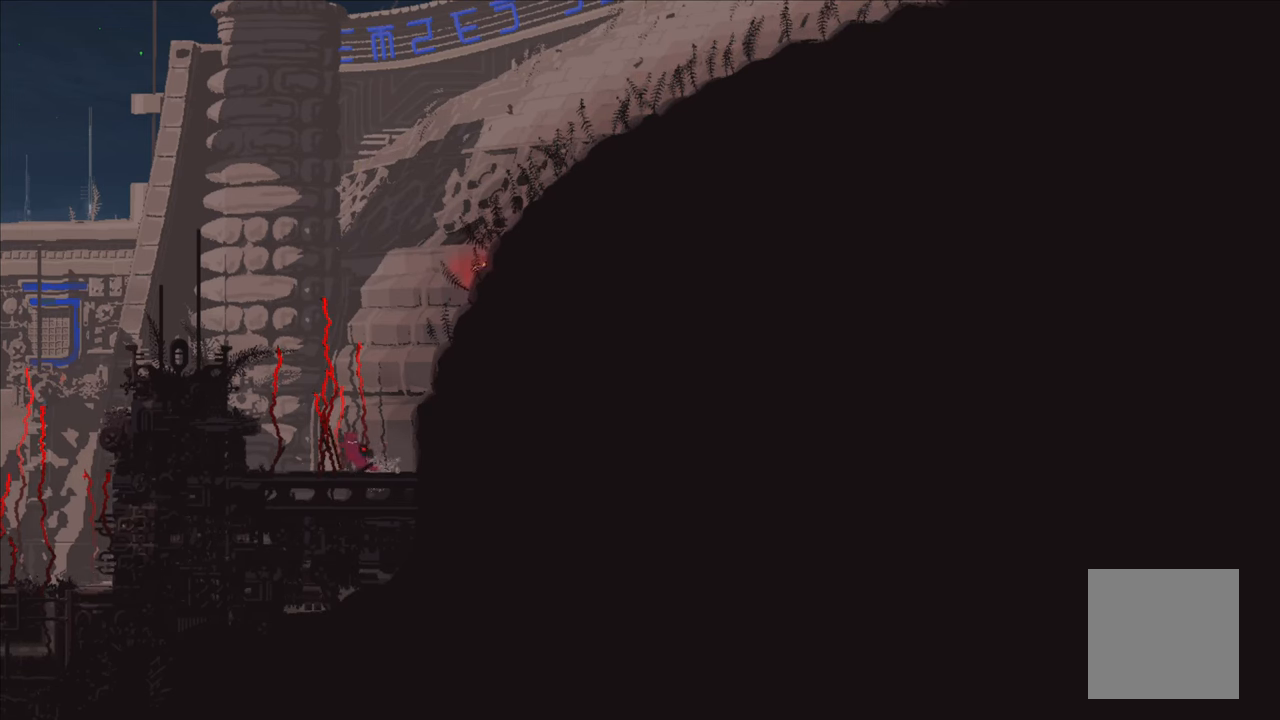
{"buttons": ["A"], "left_stick": "up-left", "right_stick": "center", "events": [[316, "A", "down"], [350, "left_stick", "up-left"]]}
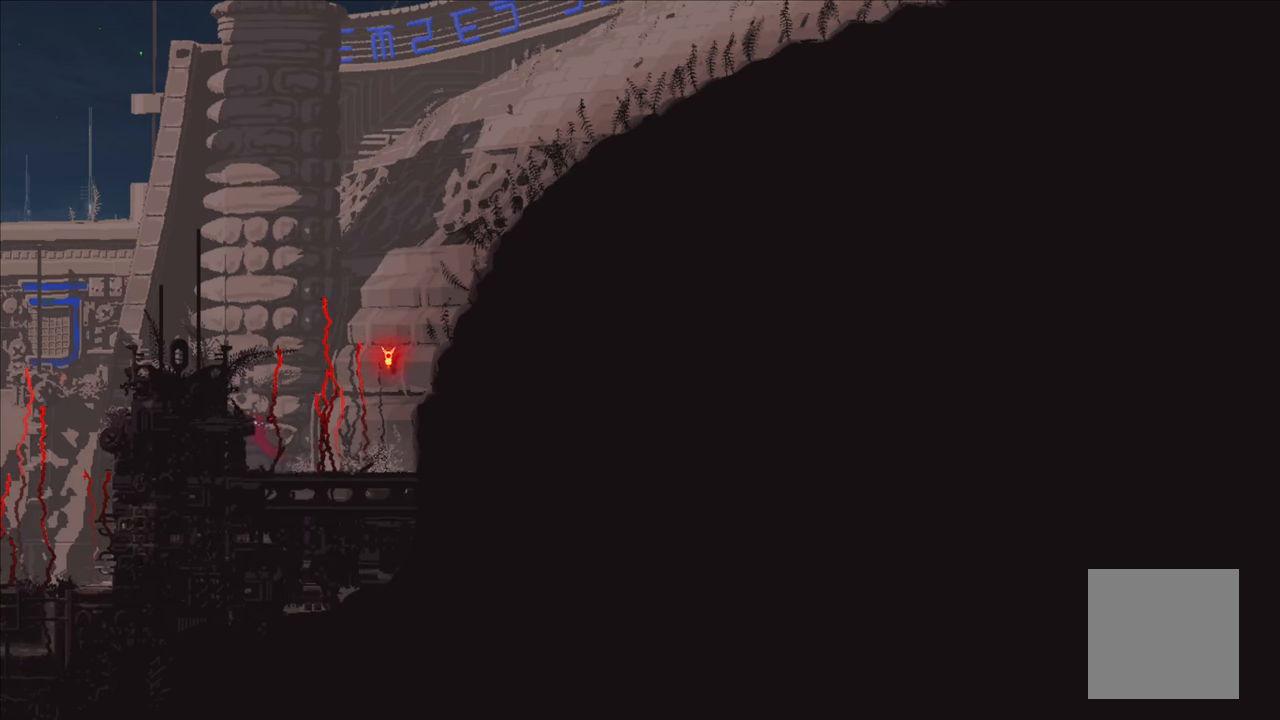
{"buttons": [], "left_stick": "up-left", "right_stick": "center", "events": [[166, "A", "up"]]}
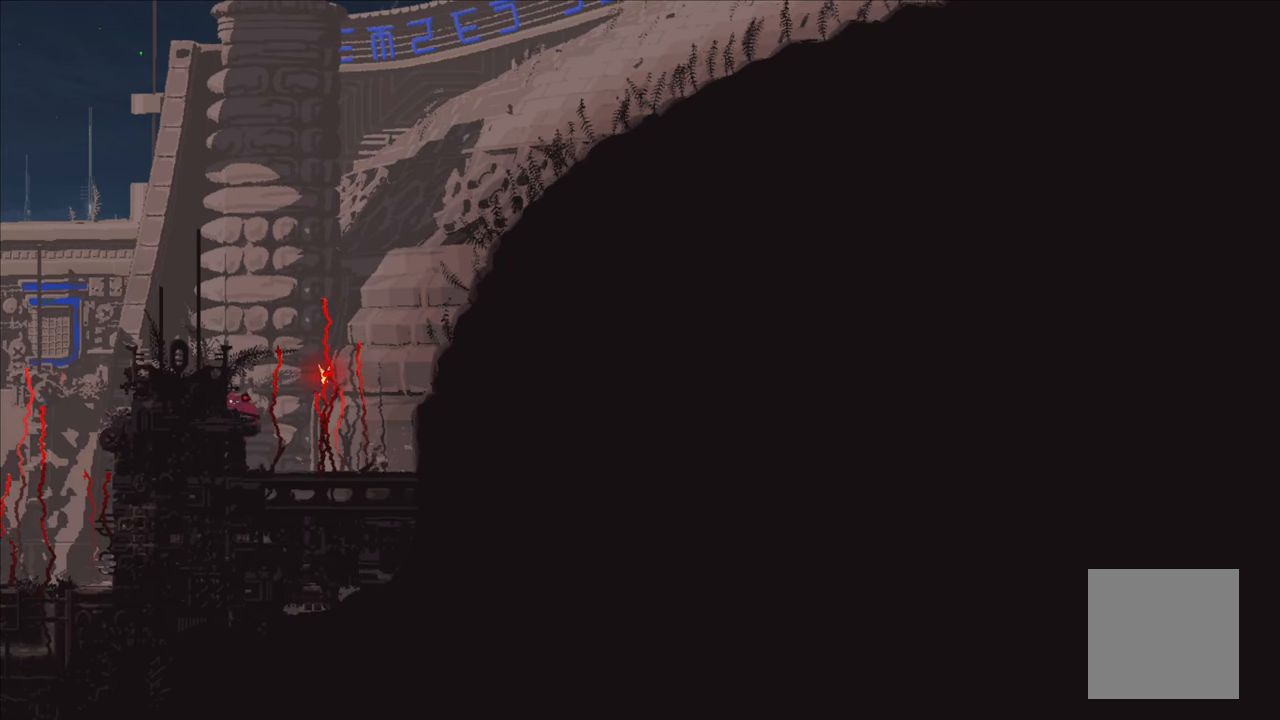
{"buttons": [], "left_stick": "up-left", "right_stick": "center", "events": [[16, "A", "down"], [333, "A", "up"]]}
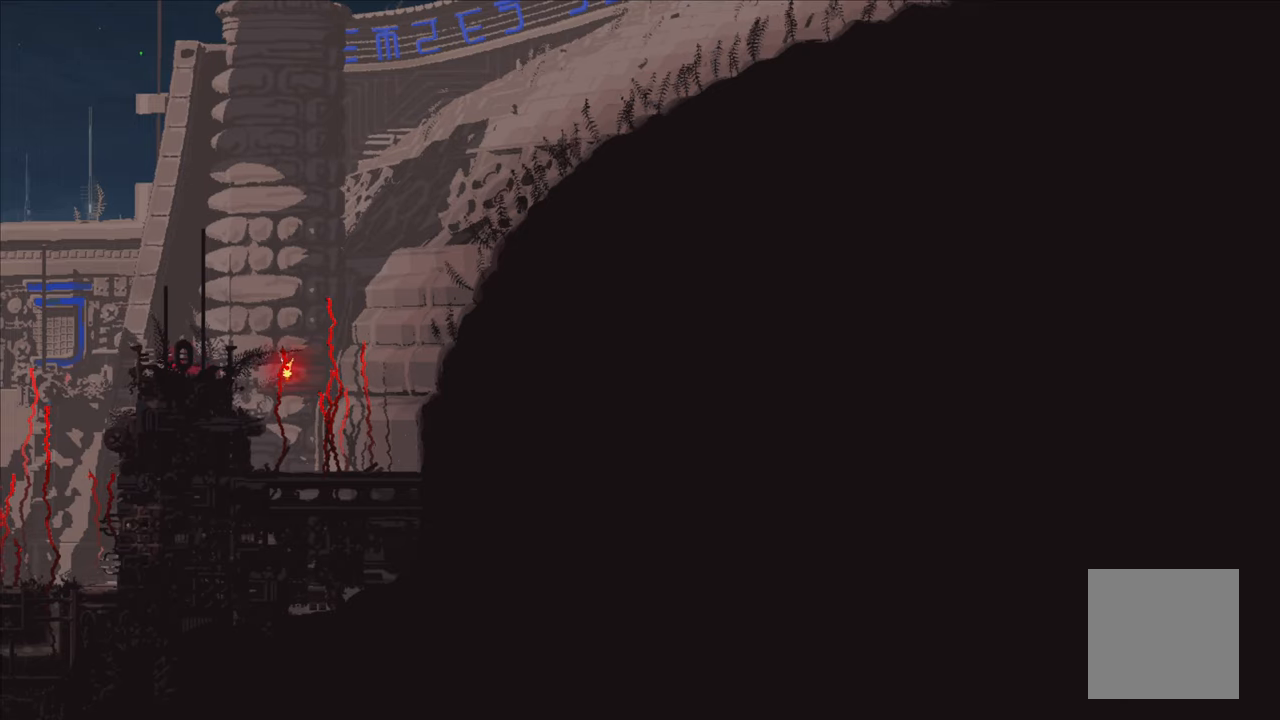
{"buttons": [], "left_stick": "center", "right_stick": "center", "events": [[417, "left_stick", "center"]]}
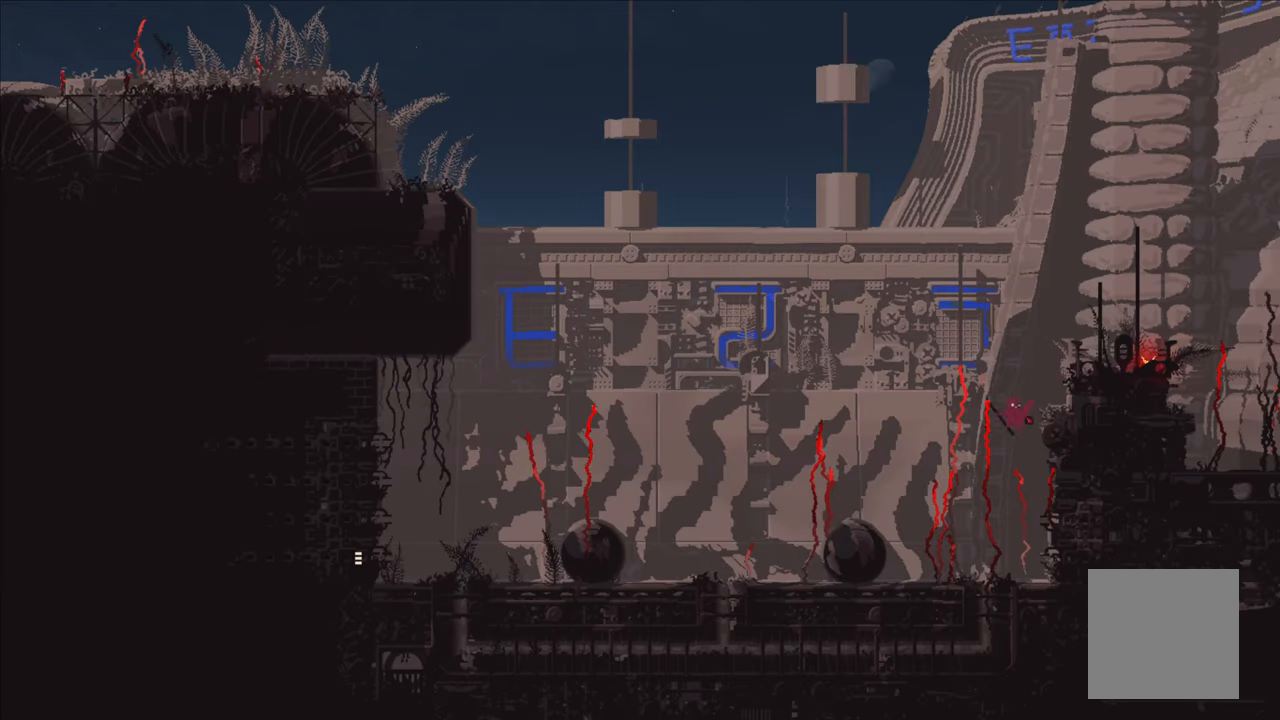
{"buttons": [], "left_stick": "center", "right_stick": "center", "events": []}
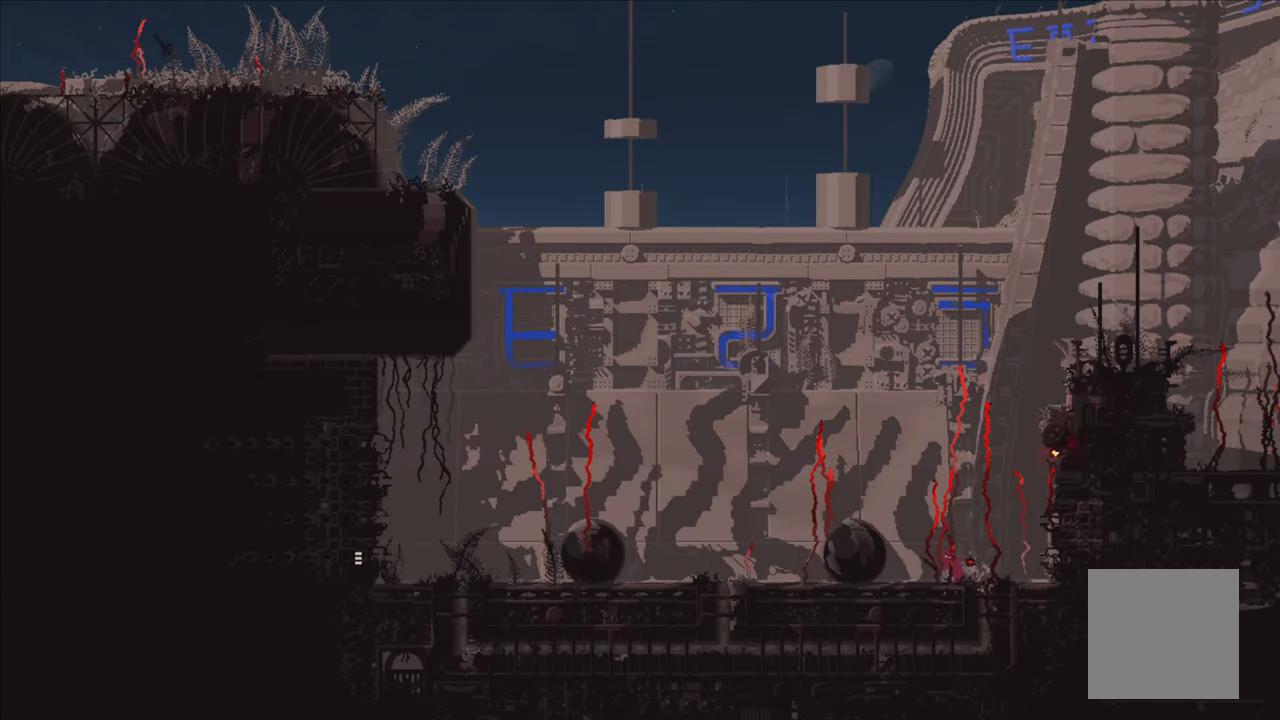
{"buttons": ["A"], "left_stick": "left", "right_stick": "center", "events": [[167, "left_stick", "left"], [283, "A", "down"]]}
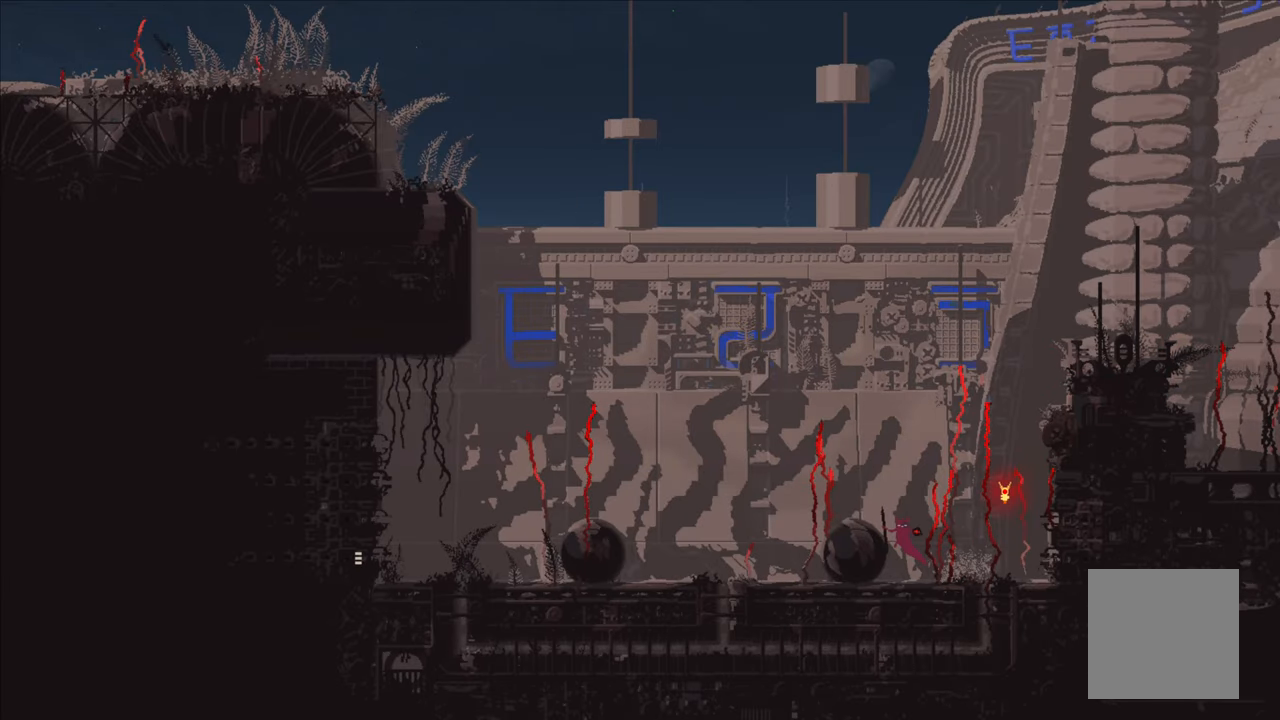
{"buttons": [], "left_stick": "left", "right_stick": "center", "events": [[150, "A", "up"], [267, "A", "down"], [500, "A", "up"]]}
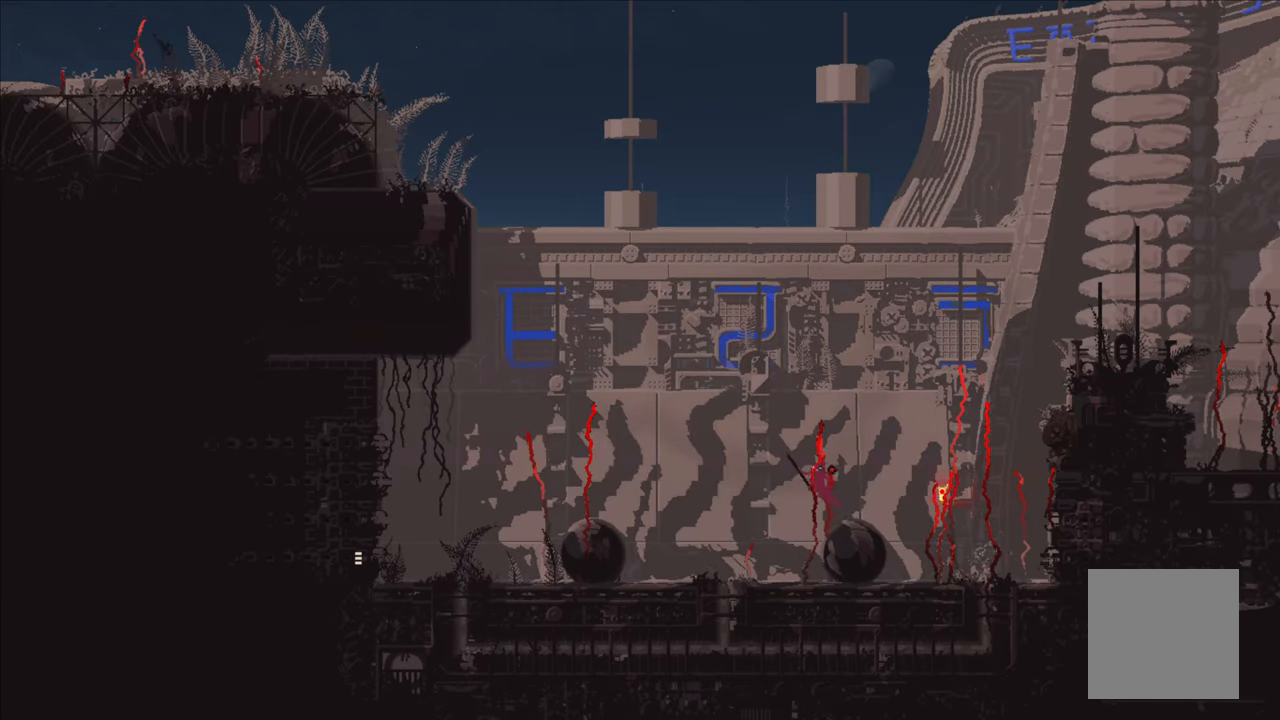
{"buttons": [], "left_stick": "left", "right_stick": "center", "events": []}
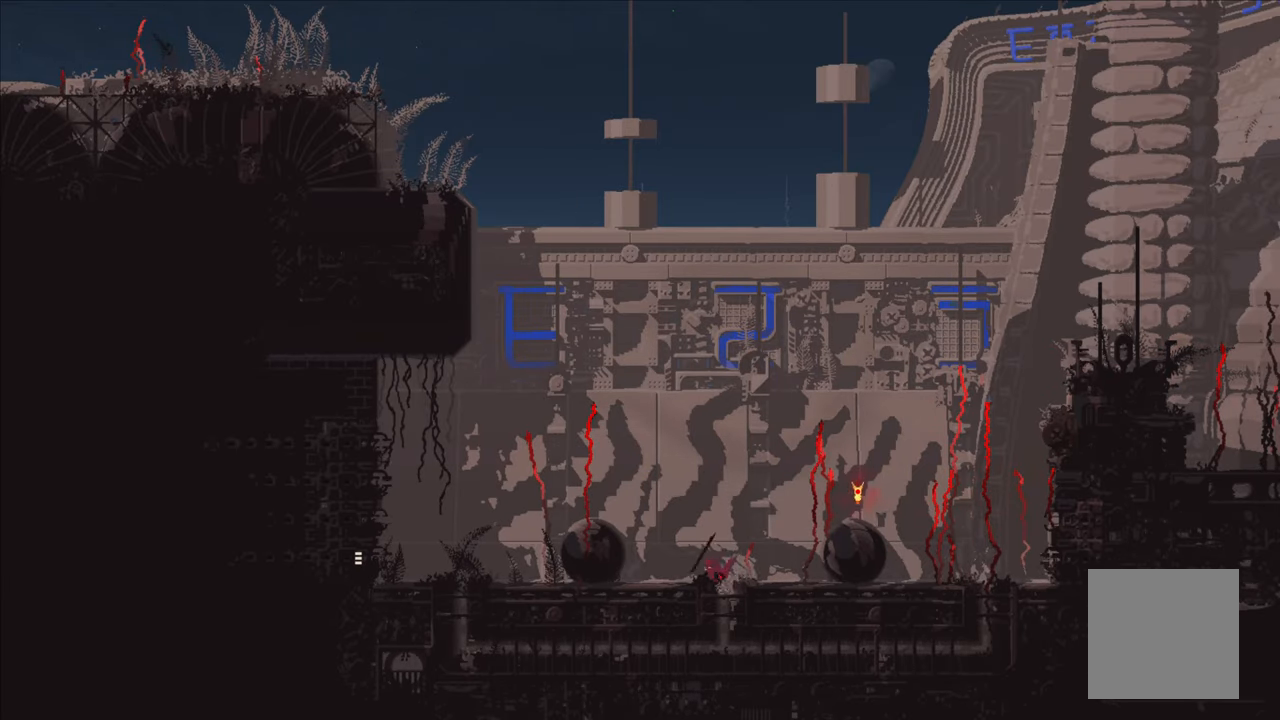
{"buttons": ["A"], "left_stick": "left", "right_stick": "center", "events": [[267, "A", "down"]]}
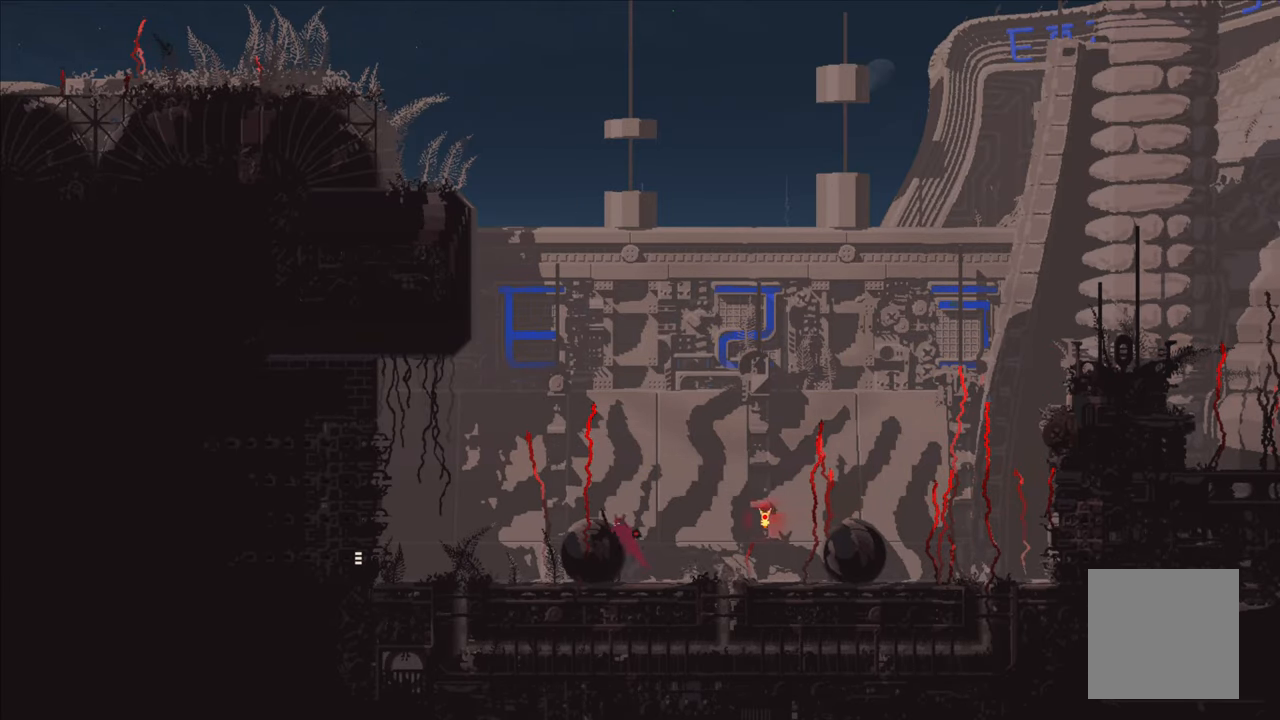
{"buttons": [], "left_stick": "left", "right_stick": "center", "events": [[17, "A", "up"], [200, "A", "down"], [383, "A", "up"]]}
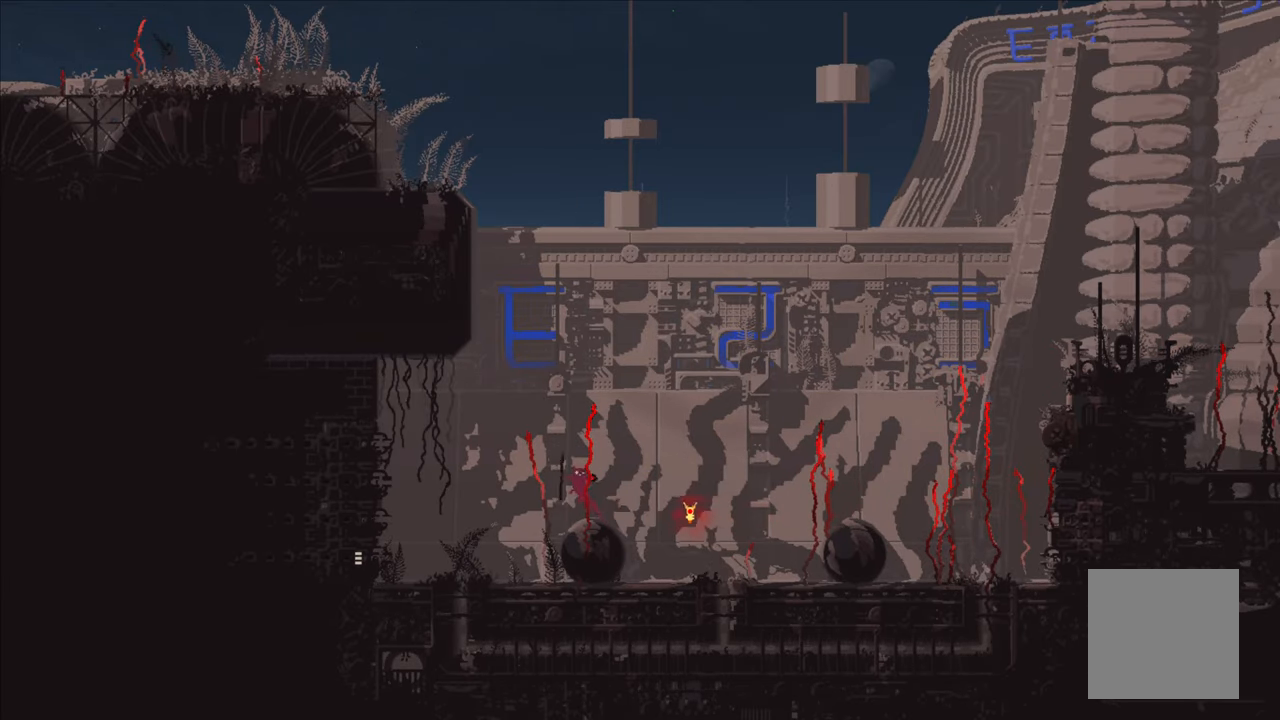
{"buttons": [], "left_stick": "left", "right_stick": "center", "events": []}
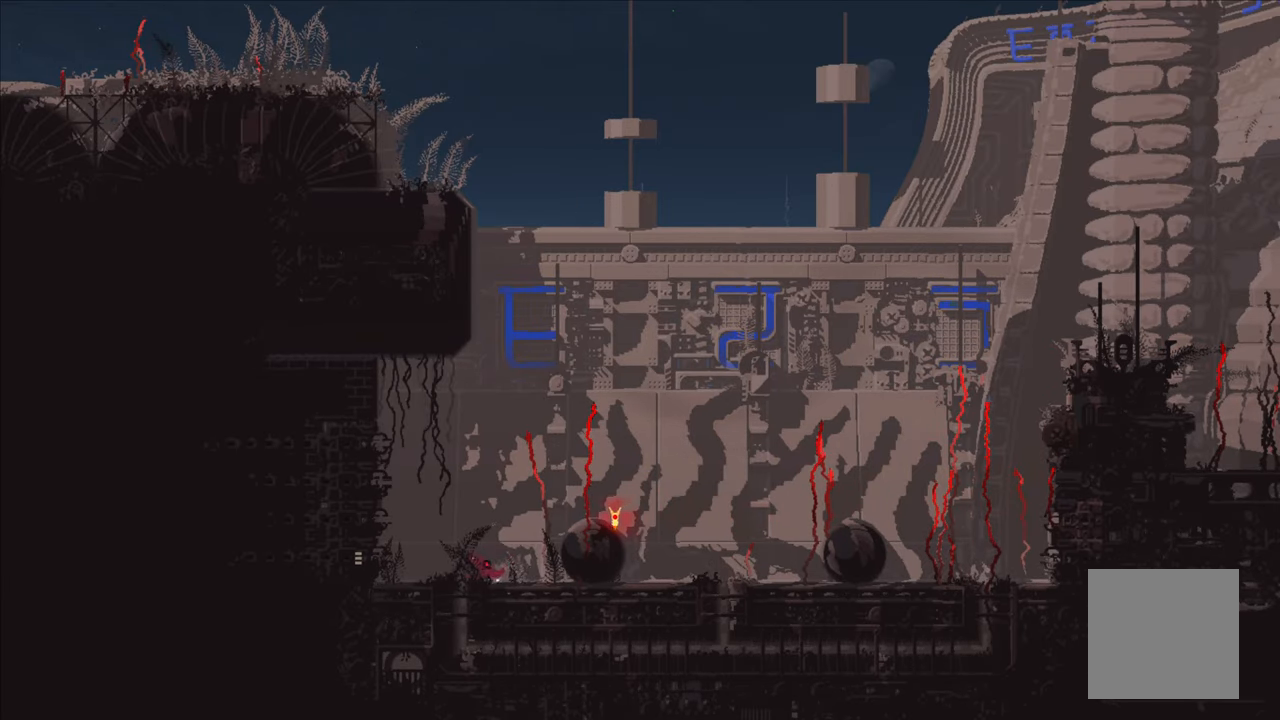
{"buttons": [], "left_stick": "left", "right_stick": "center", "events": []}
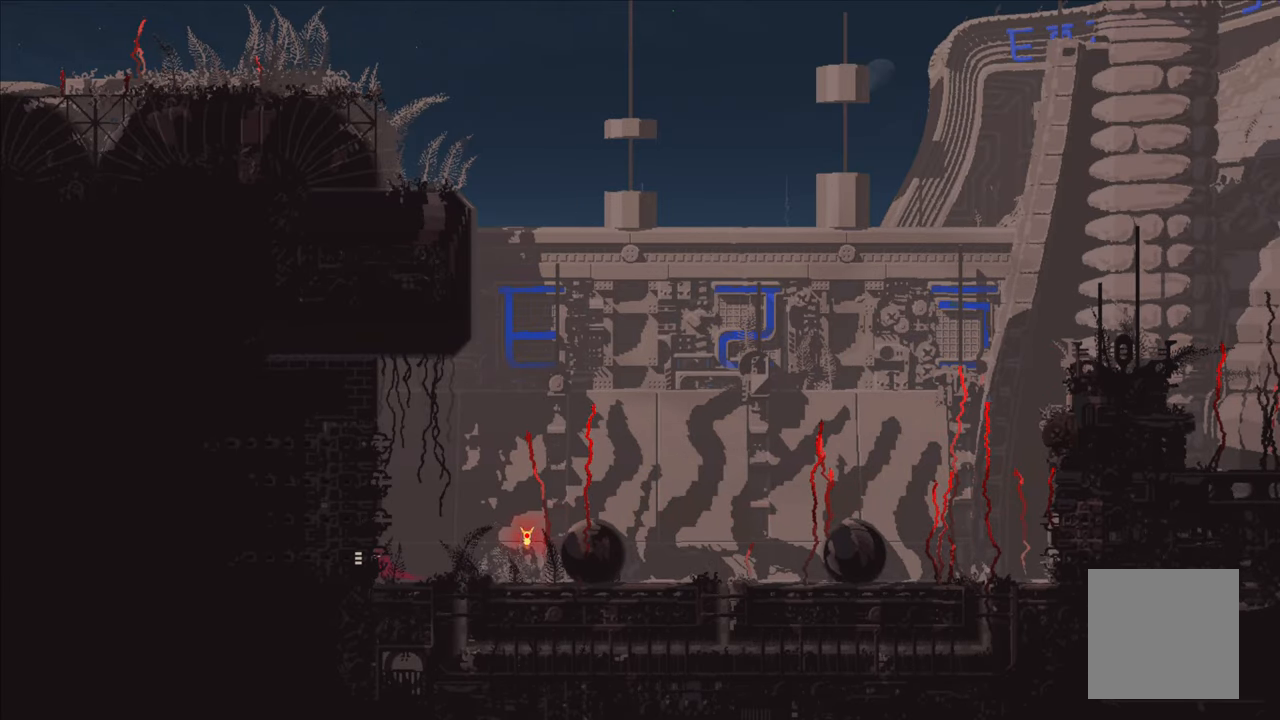
{"buttons": [], "left_stick": "left", "right_stick": "center", "events": []}
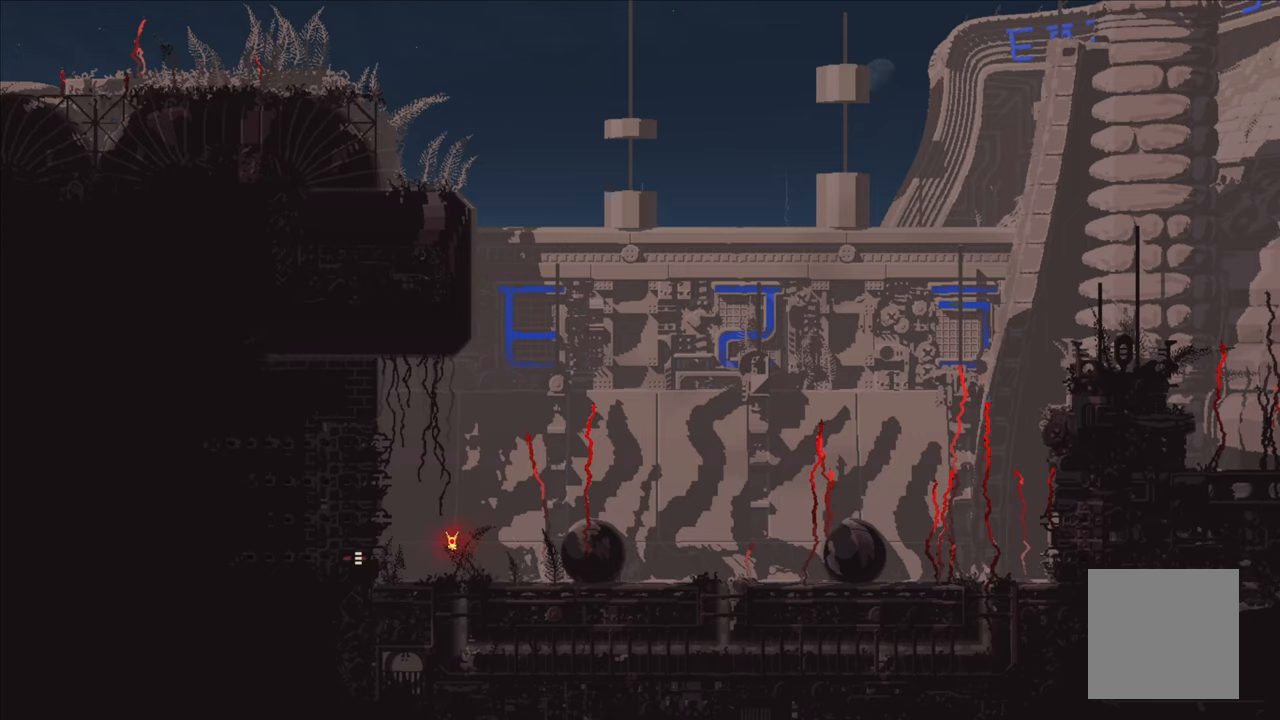
{"buttons": [], "left_stick": "center", "right_stick": "center", "events": [[234, "left_stick", "center"]]}
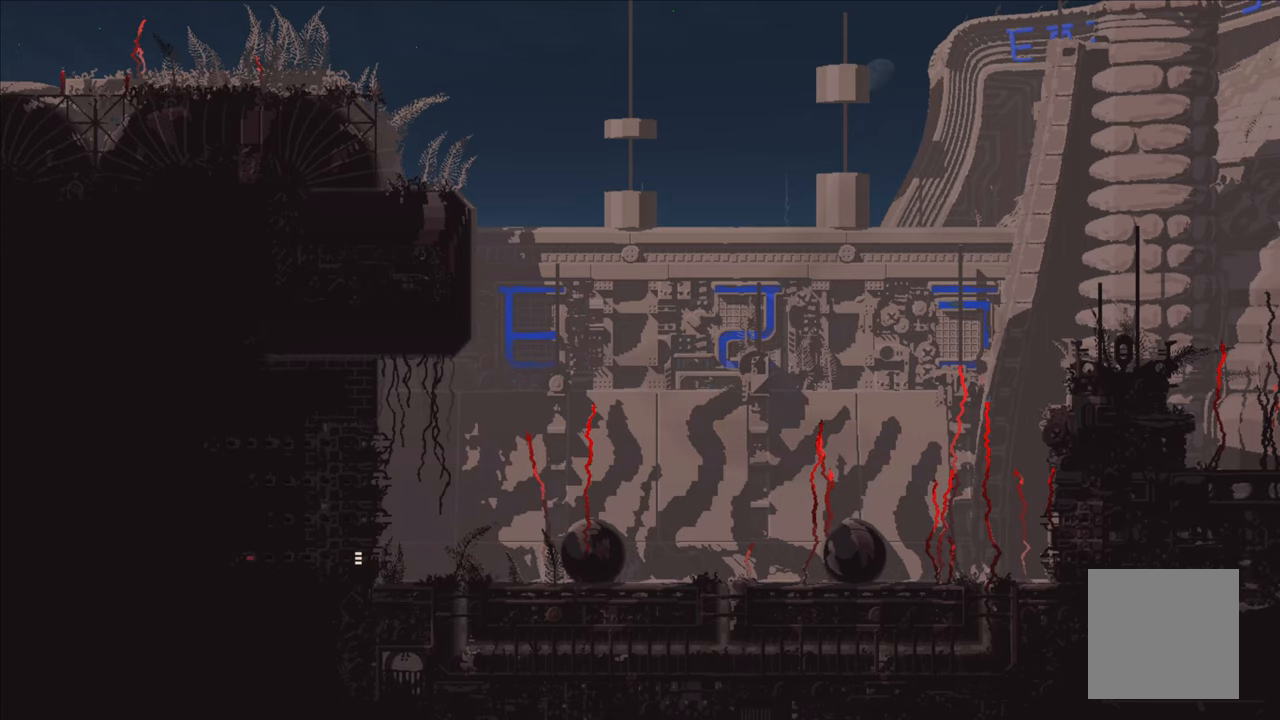
{"buttons": [], "left_stick": "center", "right_stick": "center", "events": []}
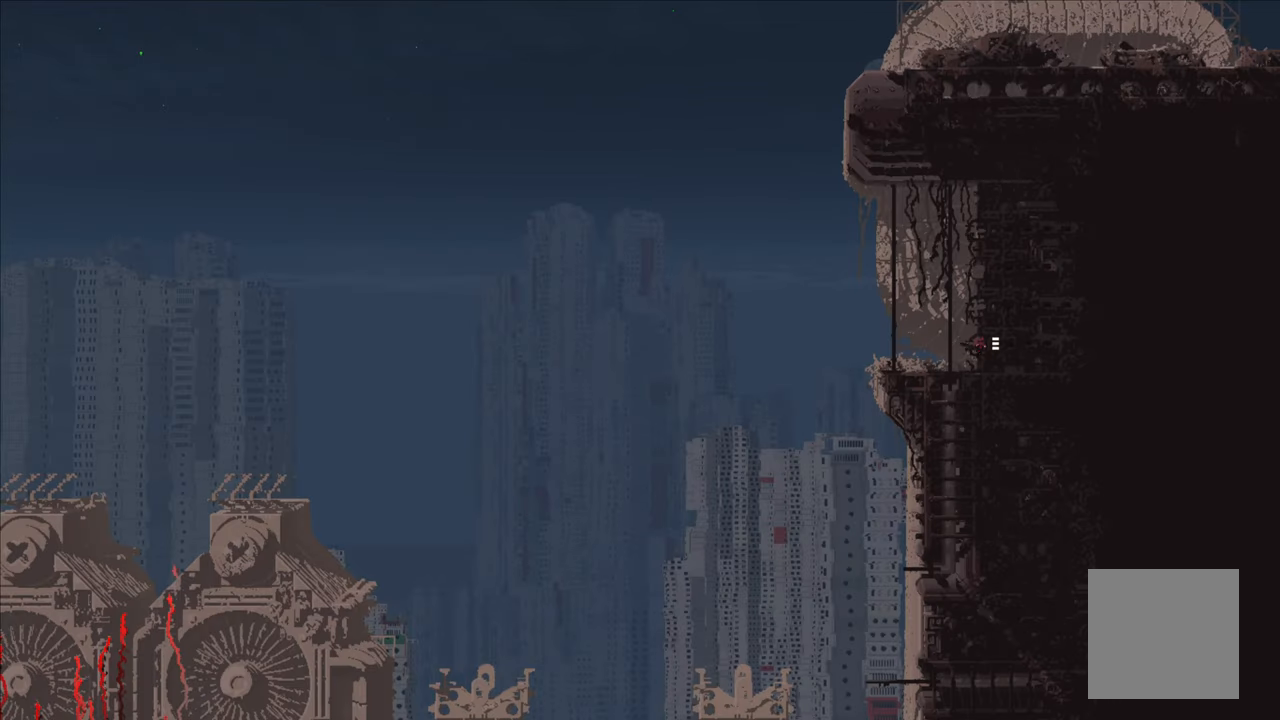
{"buttons": [], "left_stick": "left", "right_stick": "center", "events": [[367, "left_stick", "left"]]}
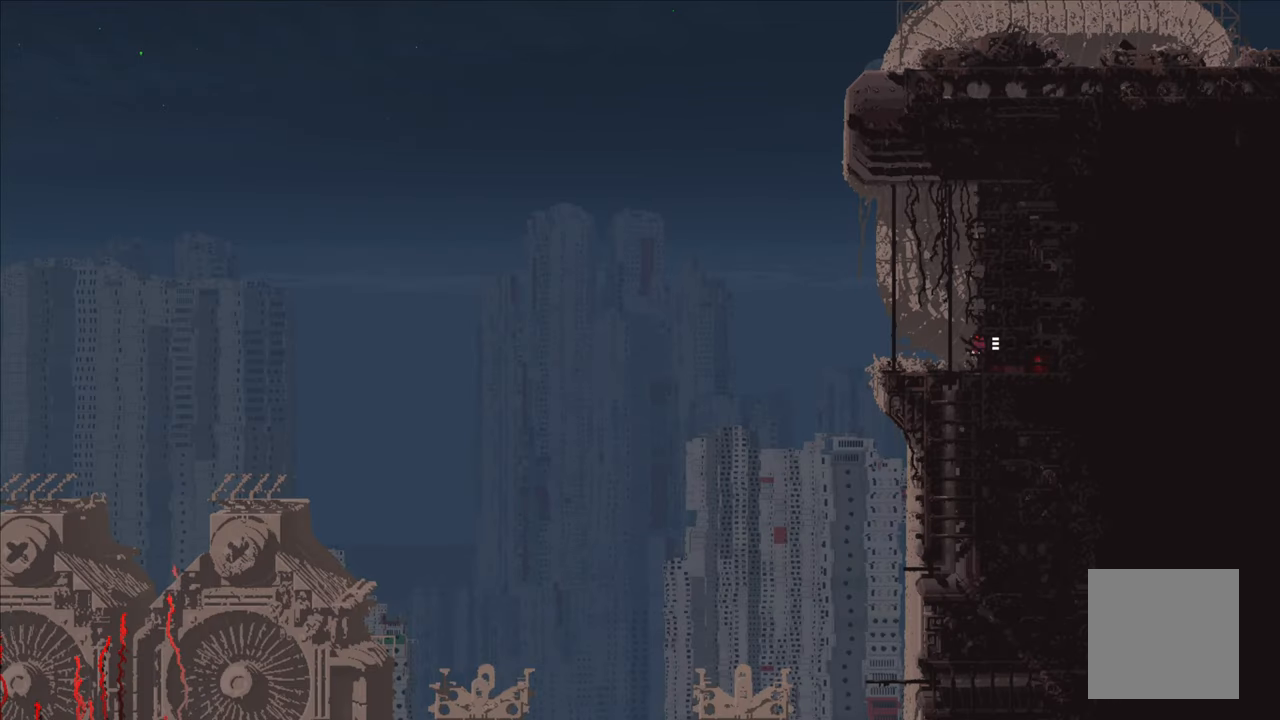
{"buttons": [], "left_stick": "left", "right_stick": "center", "events": []}
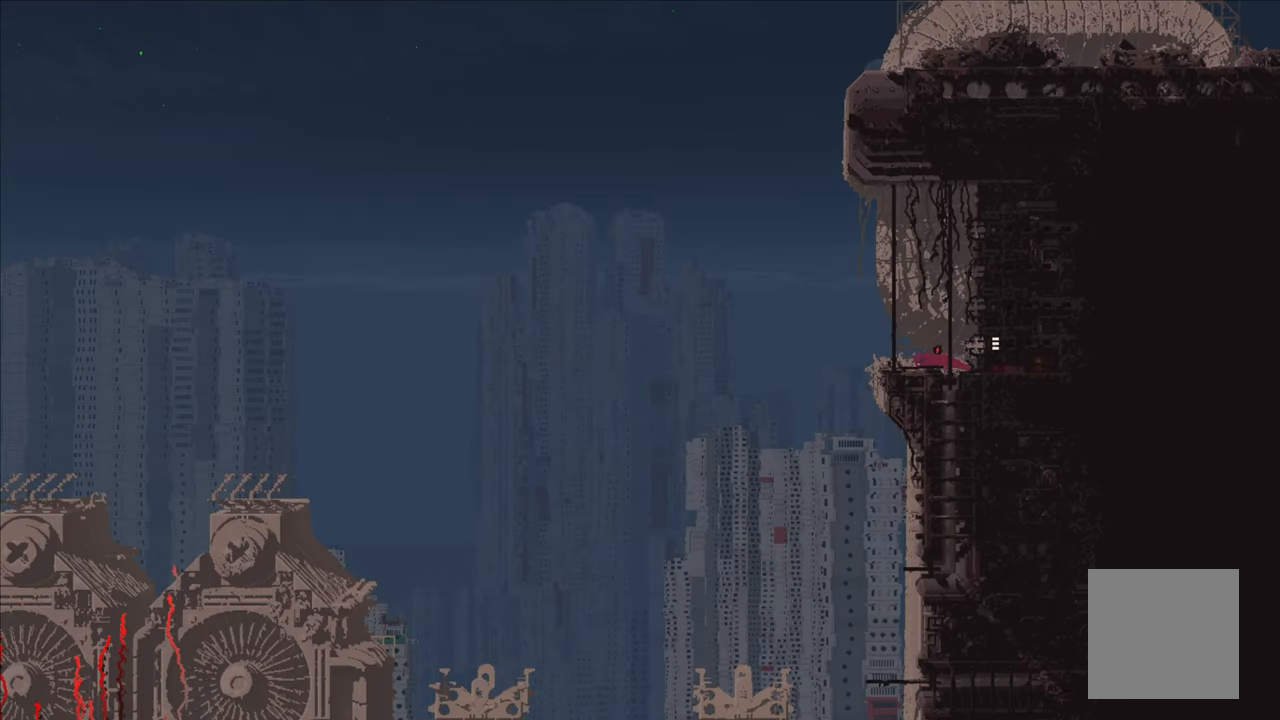
{"buttons": ["R1"], "left_stick": "center", "right_stick": "center", "events": [[34, "left_stick", "center"], [267, "R1", "down"]]}
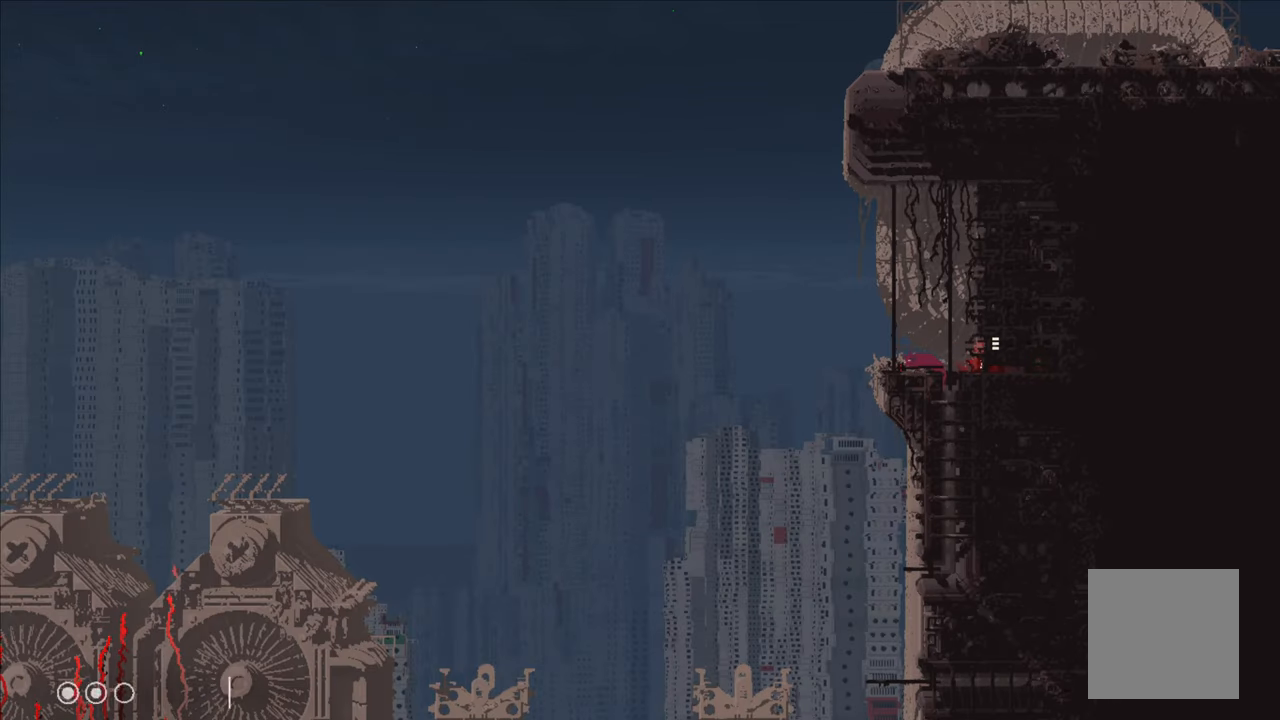
{"buttons": ["R1"], "left_stick": "center", "right_stick": "center", "events": []}
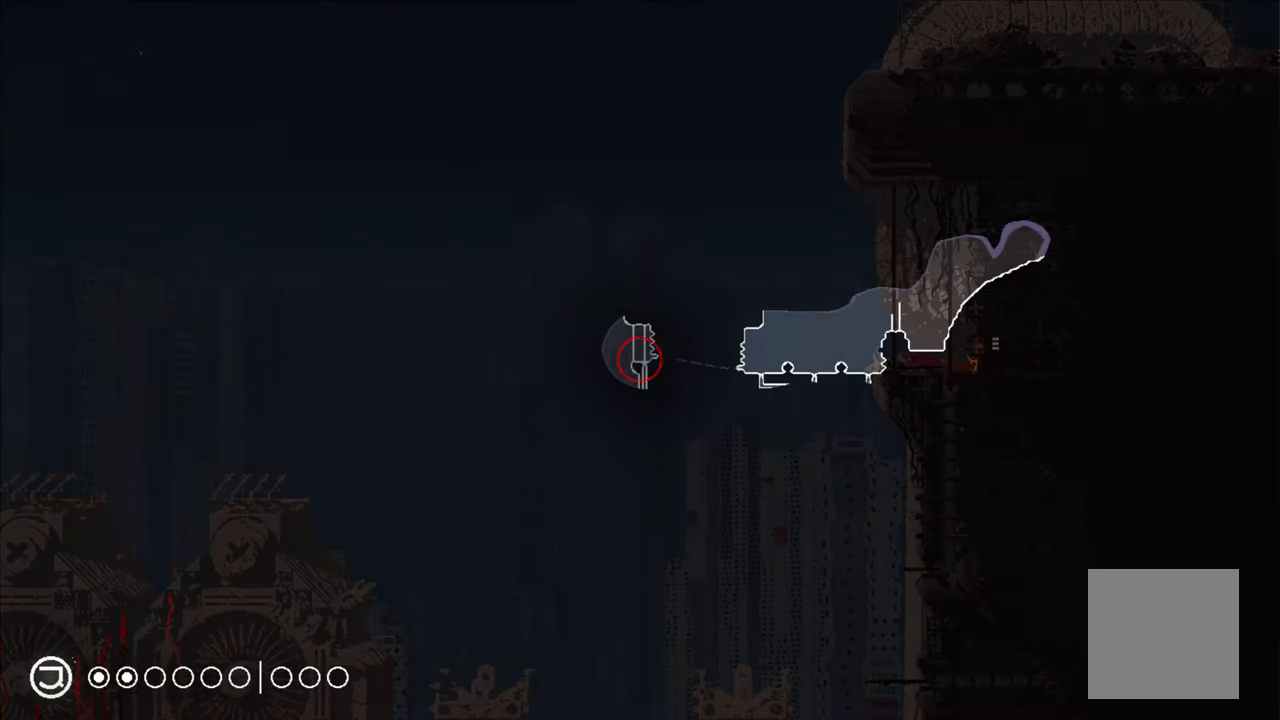
{"buttons": ["R1"], "left_stick": "center", "right_stick": "center", "events": []}
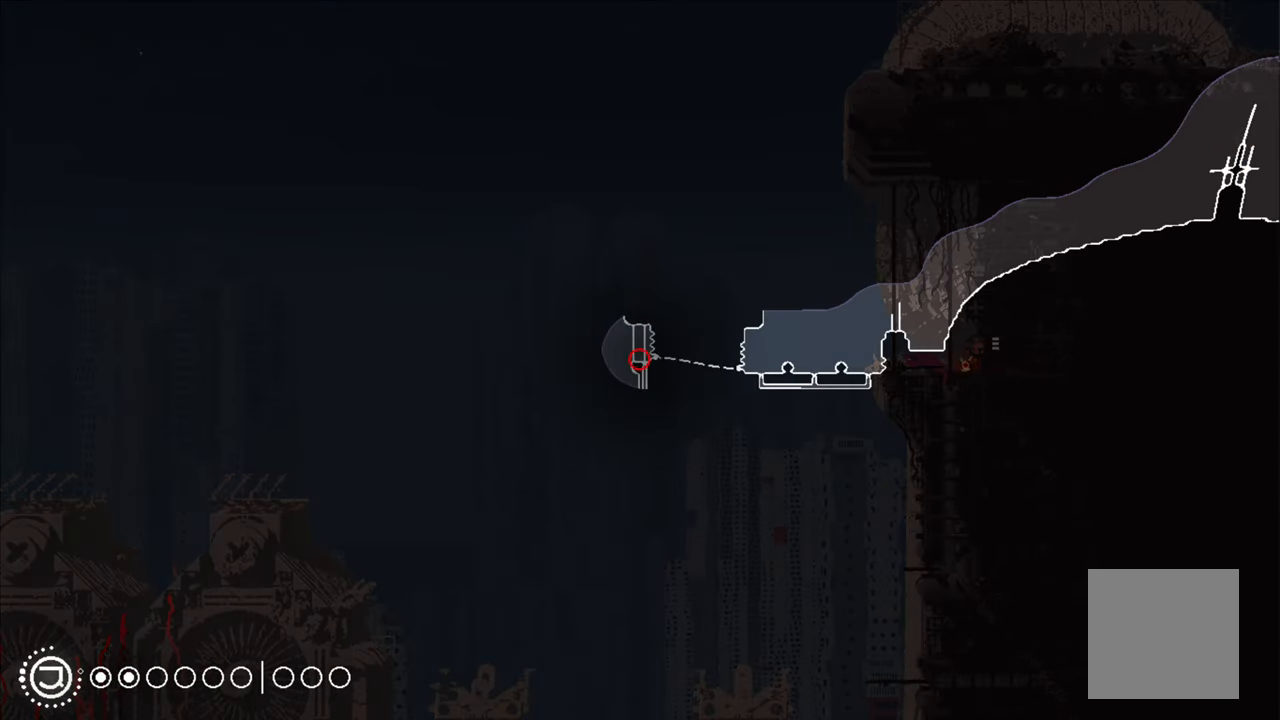
{"buttons": ["R1"], "left_stick": "right", "right_stick": "center", "events": [[134, "left_stick", "right"]]}